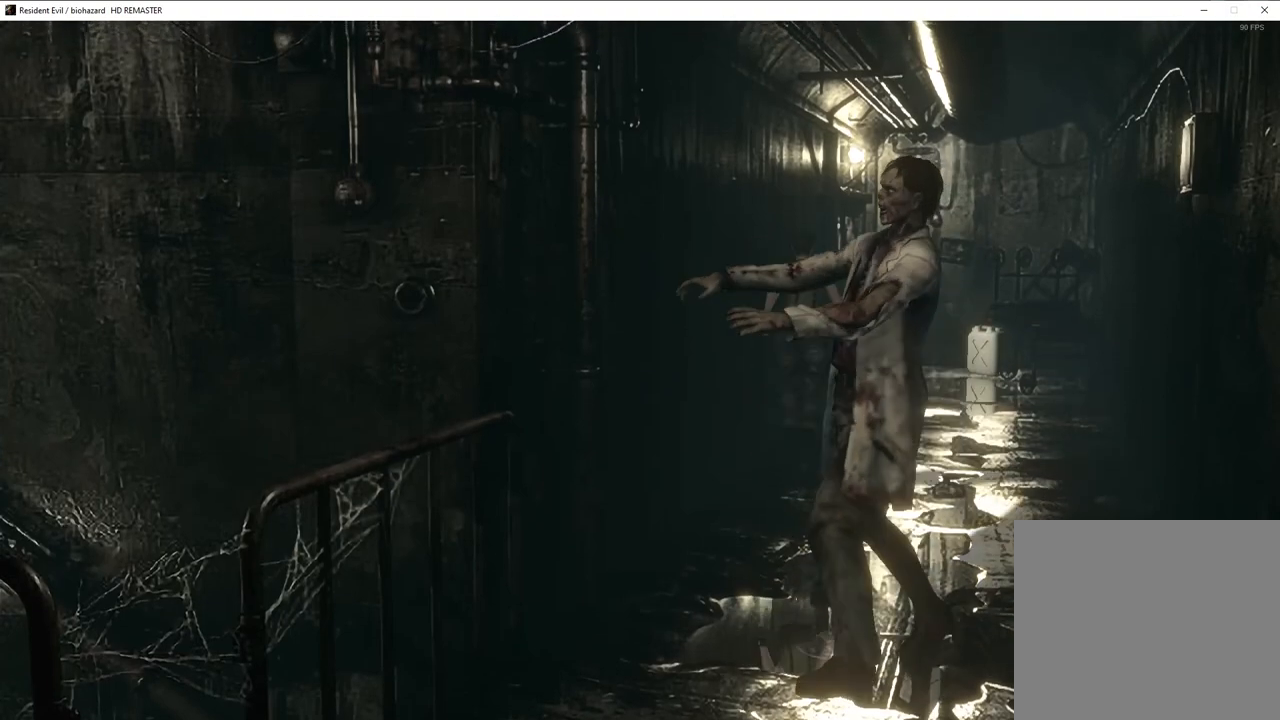
Gameplay with a controller (PlayStation layout); each line is a JSON object with the inputs held at the frame after it. "events" lists button and stick changes between this image and that frame as [ms after this image, input, new state], when the widget could be followed in between.
{"buttons": ["CROSS"], "left_stick": "up", "right_stick": "center", "events": []}
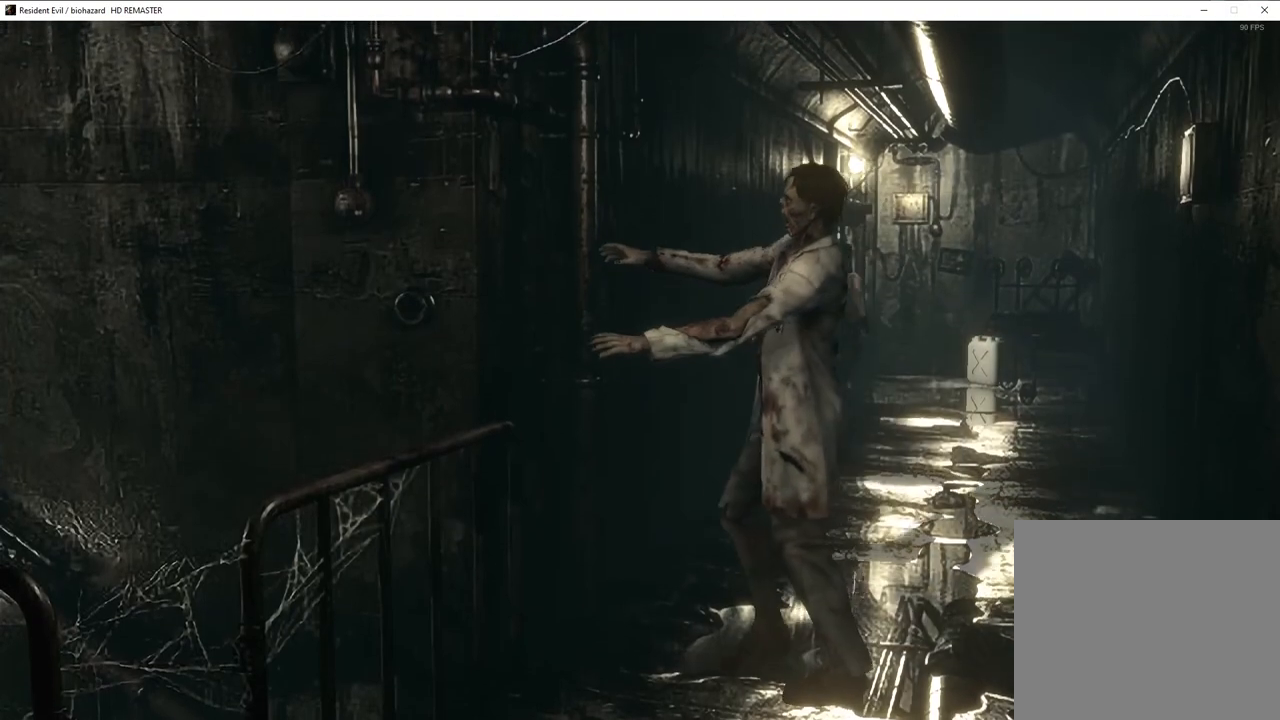
{"buttons": ["CROSS"], "left_stick": "up", "right_stick": "center", "events": []}
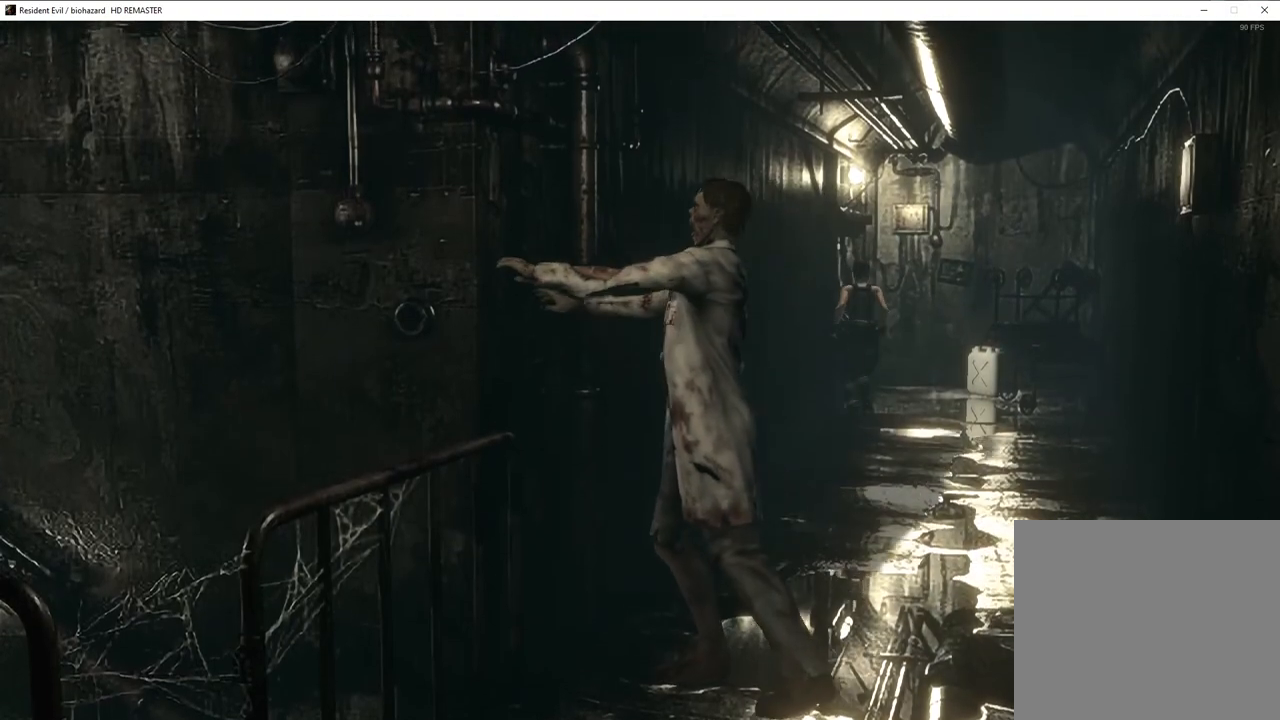
{"buttons": ["CROSS"], "left_stick": "up", "right_stick": "center", "events": []}
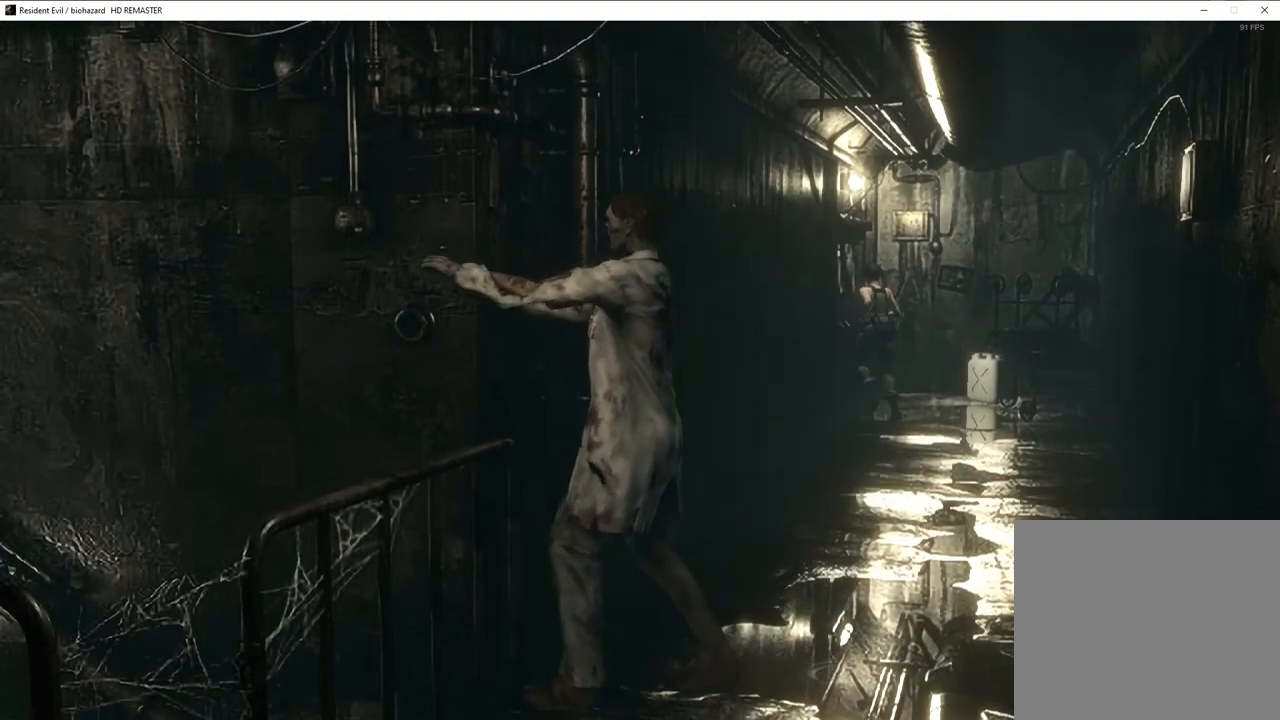
{"buttons": ["CROSS"], "left_stick": "up-left", "right_stick": "center", "events": [[400, "left_stick", "up-left"]]}
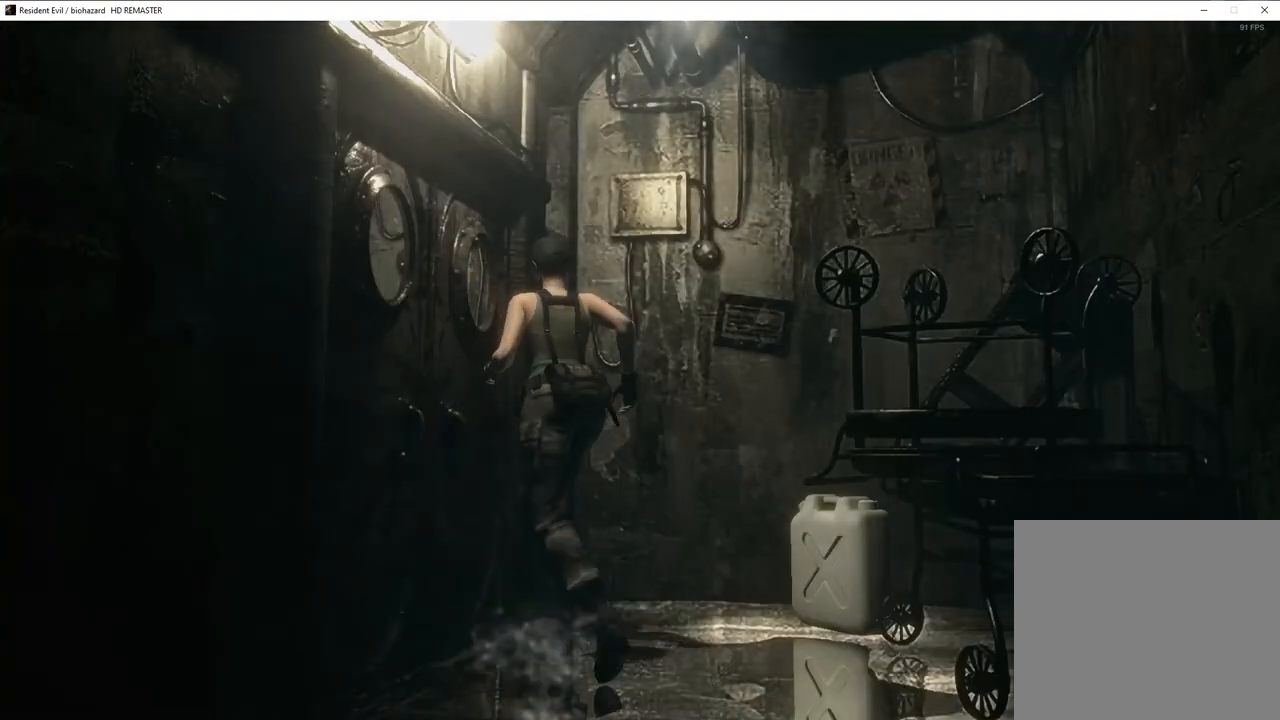
{"buttons": ["SQUARE", "DPAD_UP"], "left_stick": "center", "right_stick": "center"}
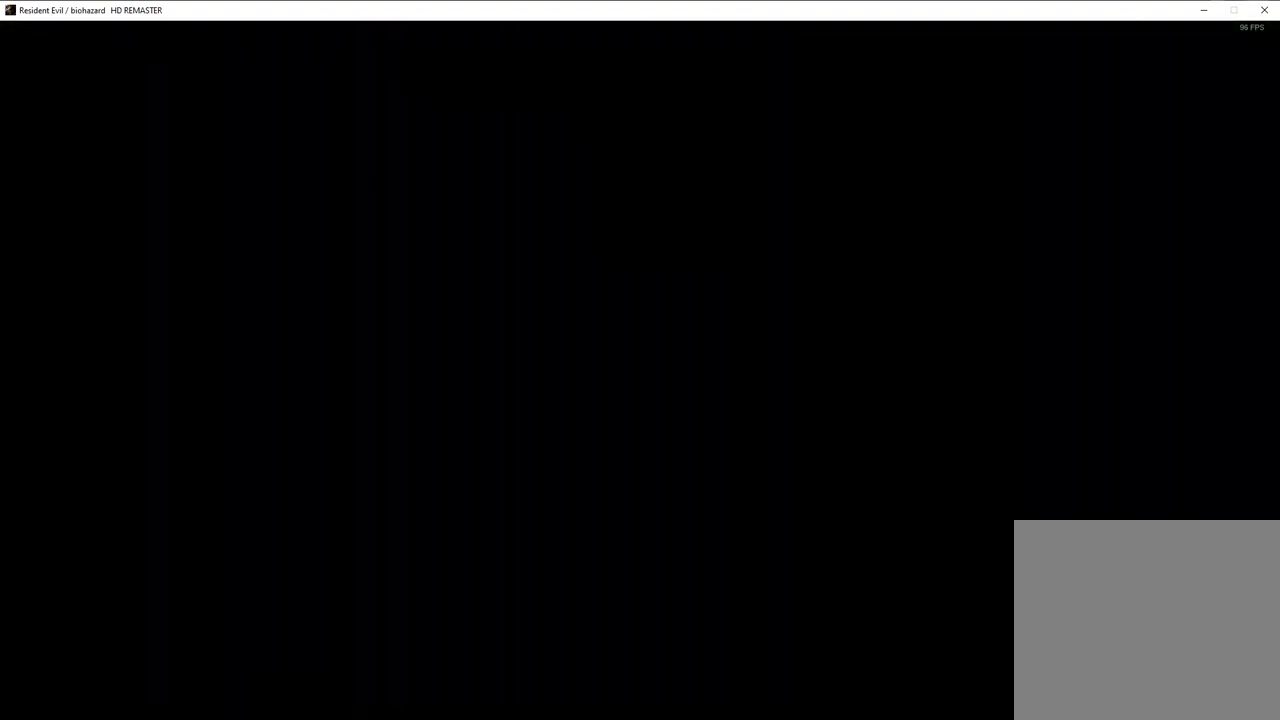
{"buttons": ["SQUARE", "DPAD_UP"], "left_stick": "center", "right_stick": "center", "events": []}
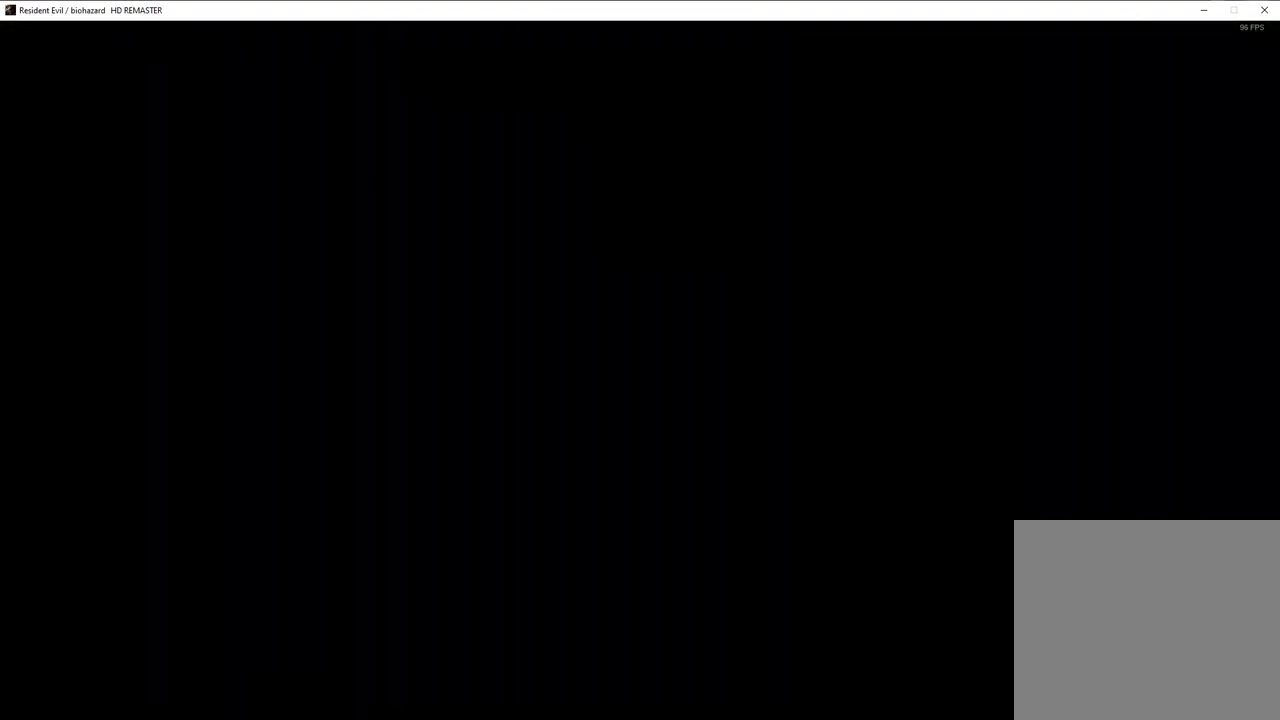
{"buttons": ["SQUARE", "DPAD_UP"], "left_stick": "center", "right_stick": "center", "events": []}
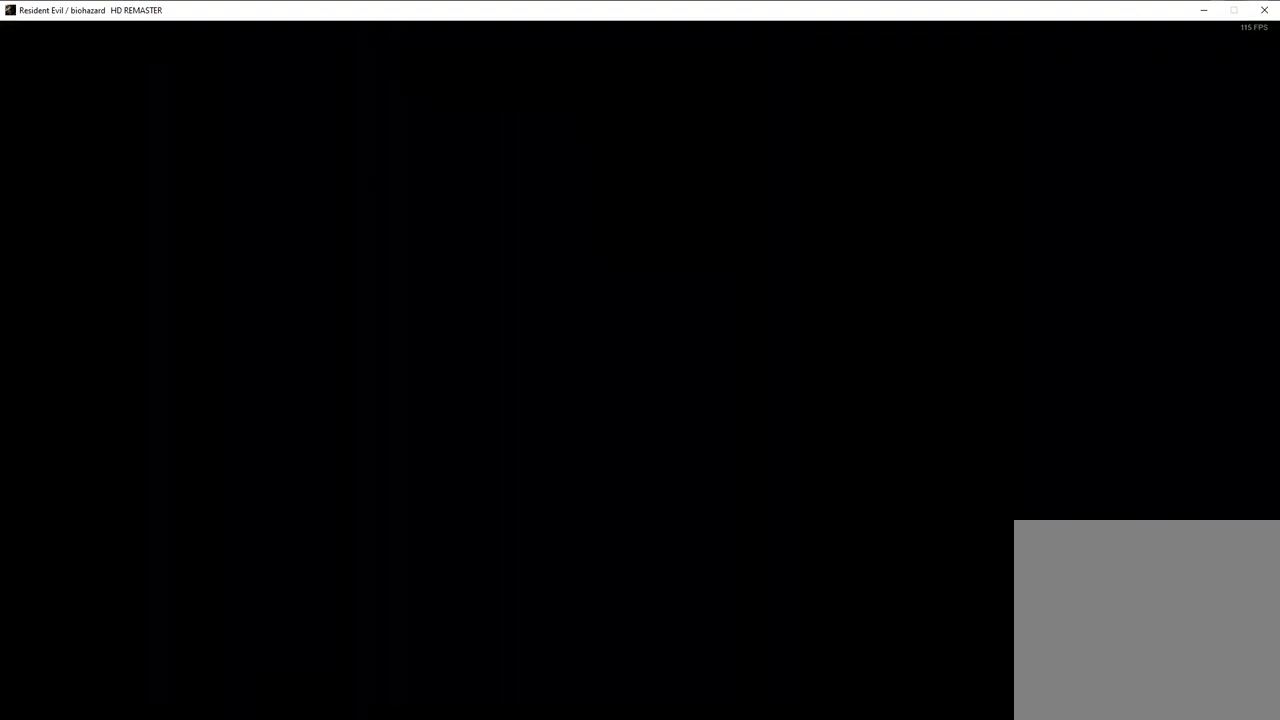
{"buttons": ["SQUARE", "DPAD_UP"], "left_stick": "center", "right_stick": "center", "events": []}
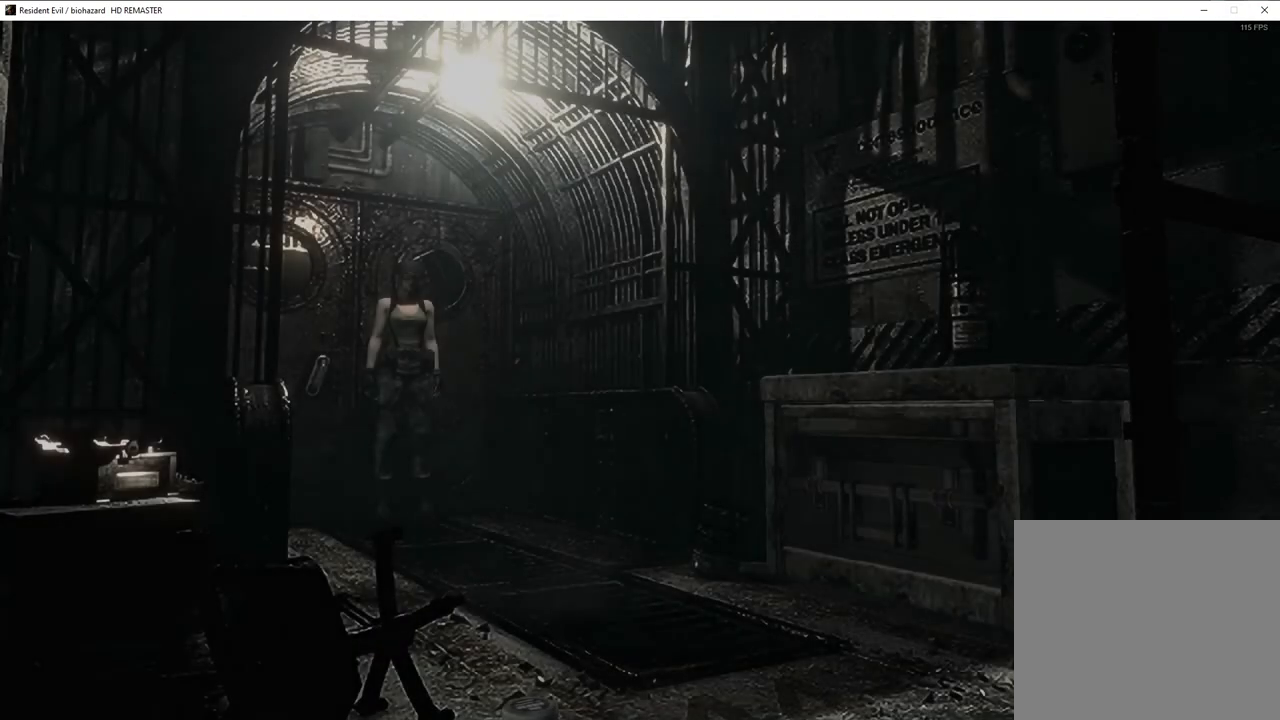
{"buttons": ["SQUARE", "DPAD_UP"], "left_stick": "center", "right_stick": "center", "events": []}
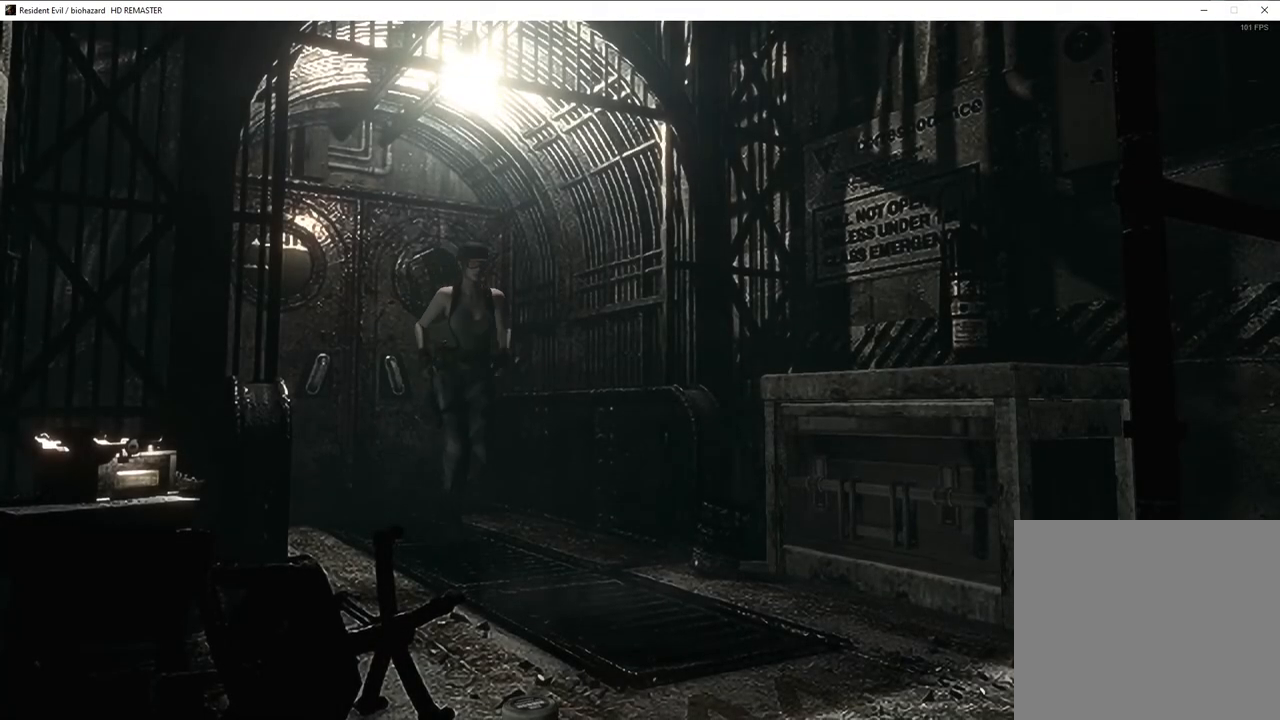
{"buttons": ["SQUARE", "DPAD_UP"], "left_stick": "center", "right_stick": "center", "events": []}
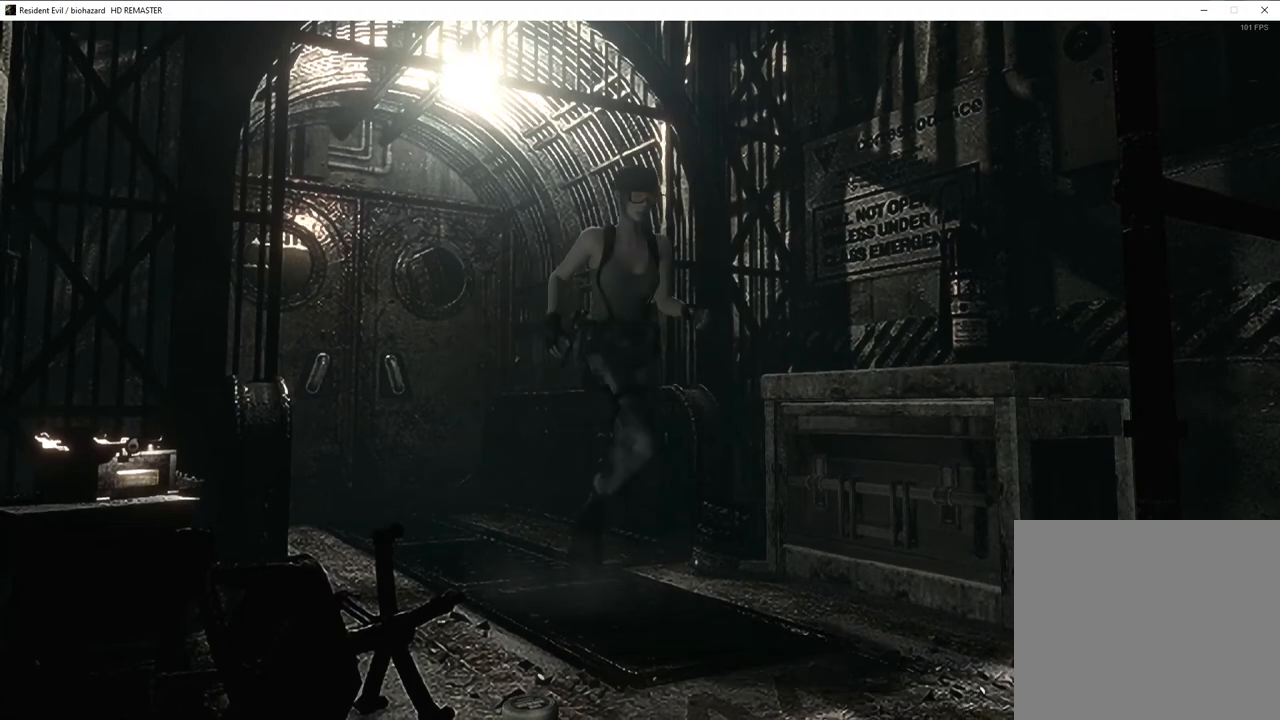
{"buttons": ["CROSS", "SQUARE", "DPAD_UP"], "left_stick": "center", "right_stick": "center"}
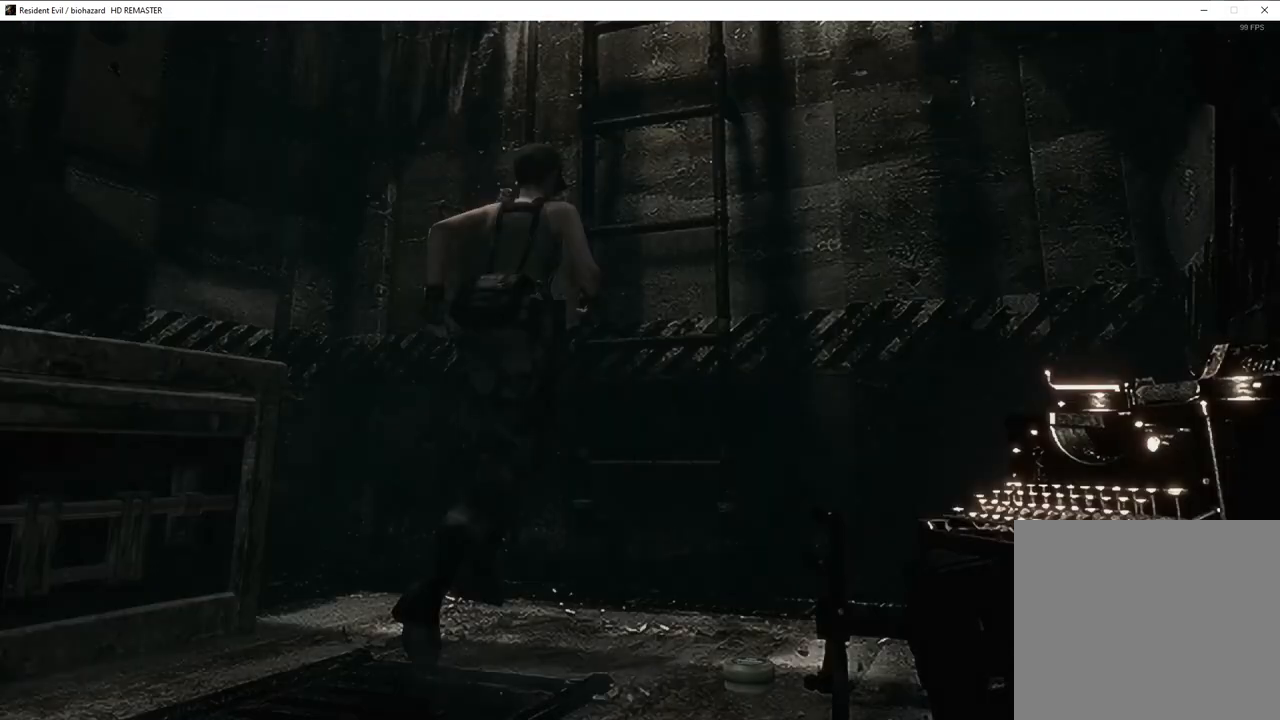
{"buttons": ["SQUARE", "DPAD_UP"], "left_stick": "center", "right_stick": "center"}
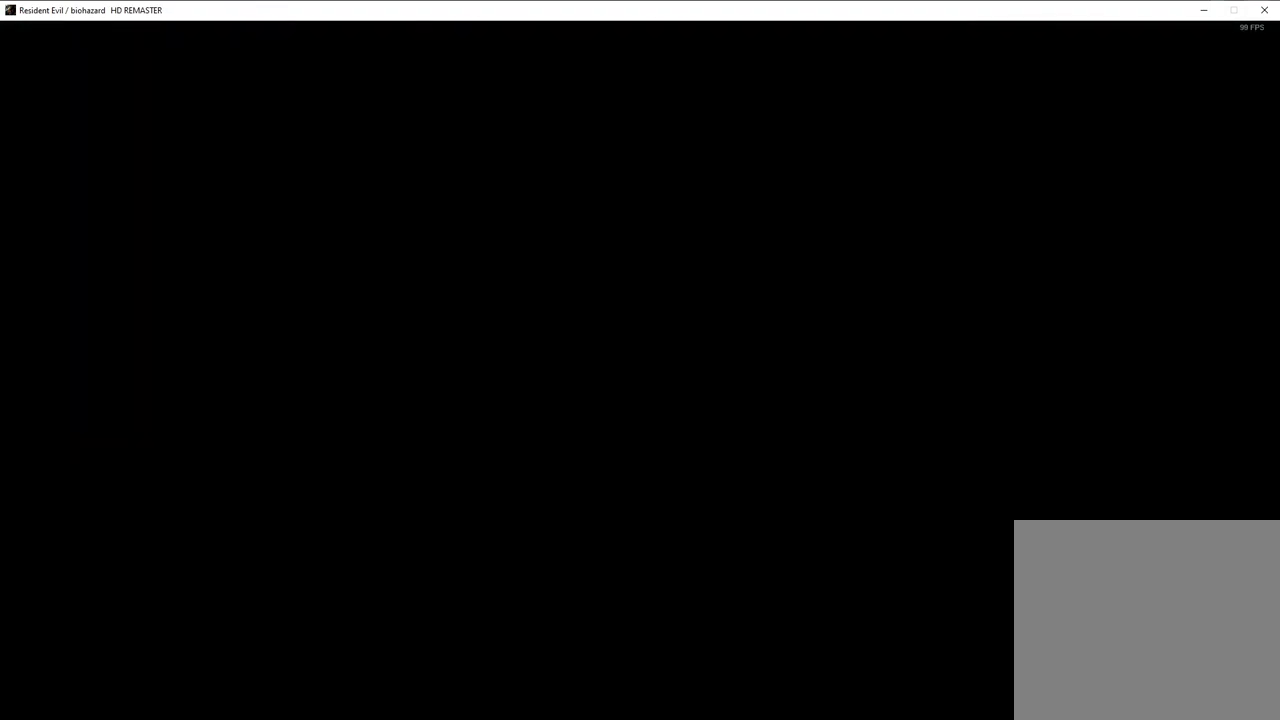
{"buttons": [], "left_stick": "center", "right_stick": "center", "events": [[150, "DPAD_LEFT", "down"], [417, "DPAD_LEFT", "up"], [417, "DPAD_UP", "up"], [467, "SQUARE", "up"]]}
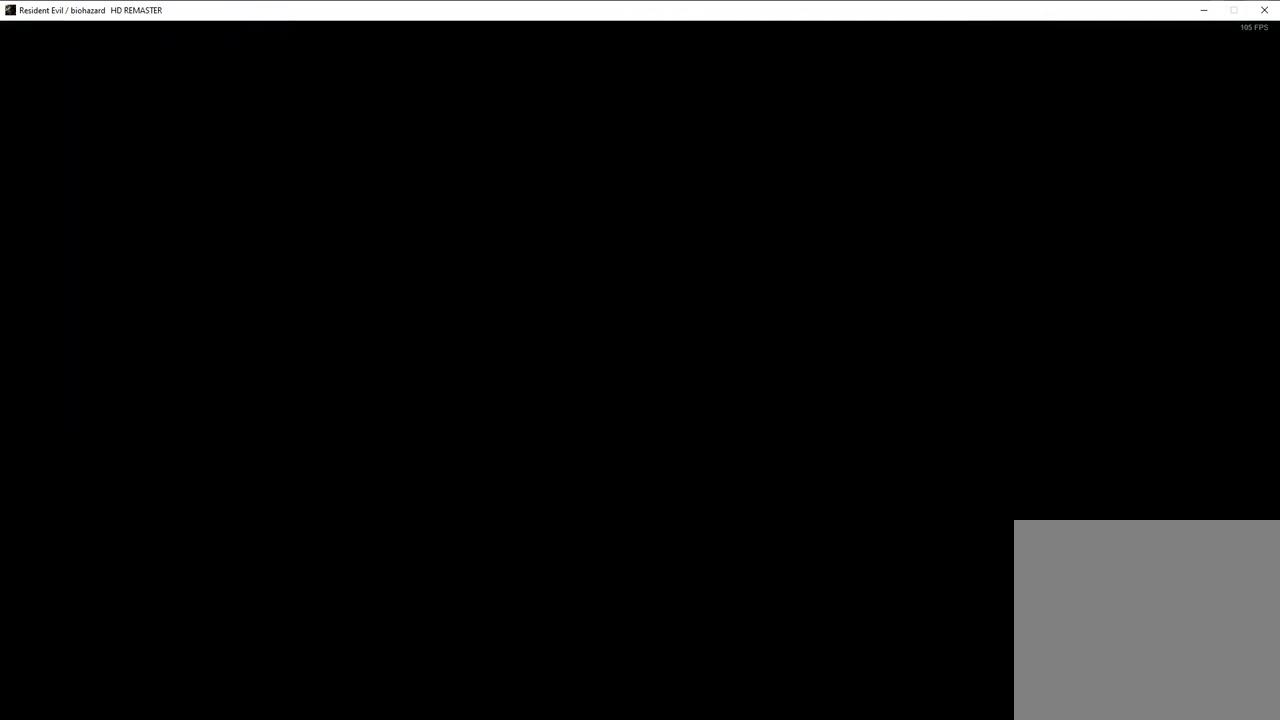
{"buttons": [], "left_stick": "right", "right_stick": "center", "events": [[83, "left_stick", "right"]]}
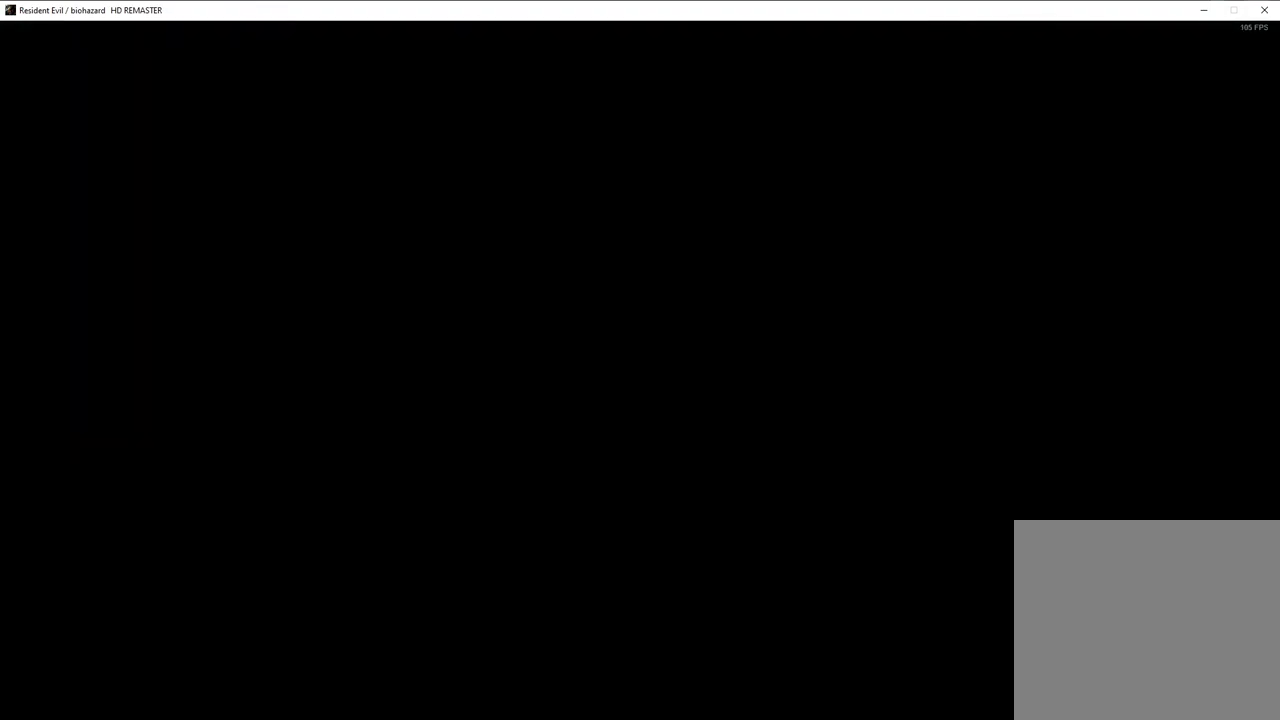
{"buttons": ["CROSS"], "left_stick": "right", "right_stick": "center"}
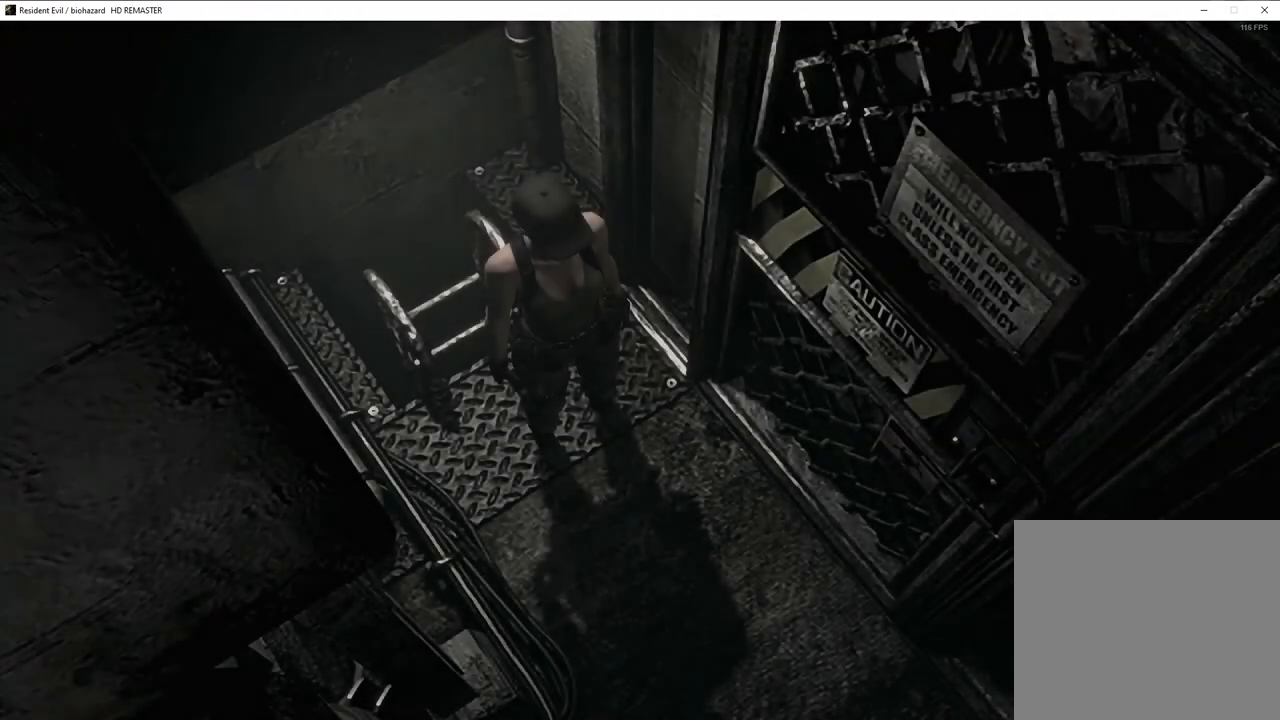
{"buttons": ["CROSS"], "left_stick": "right", "right_stick": "center", "events": []}
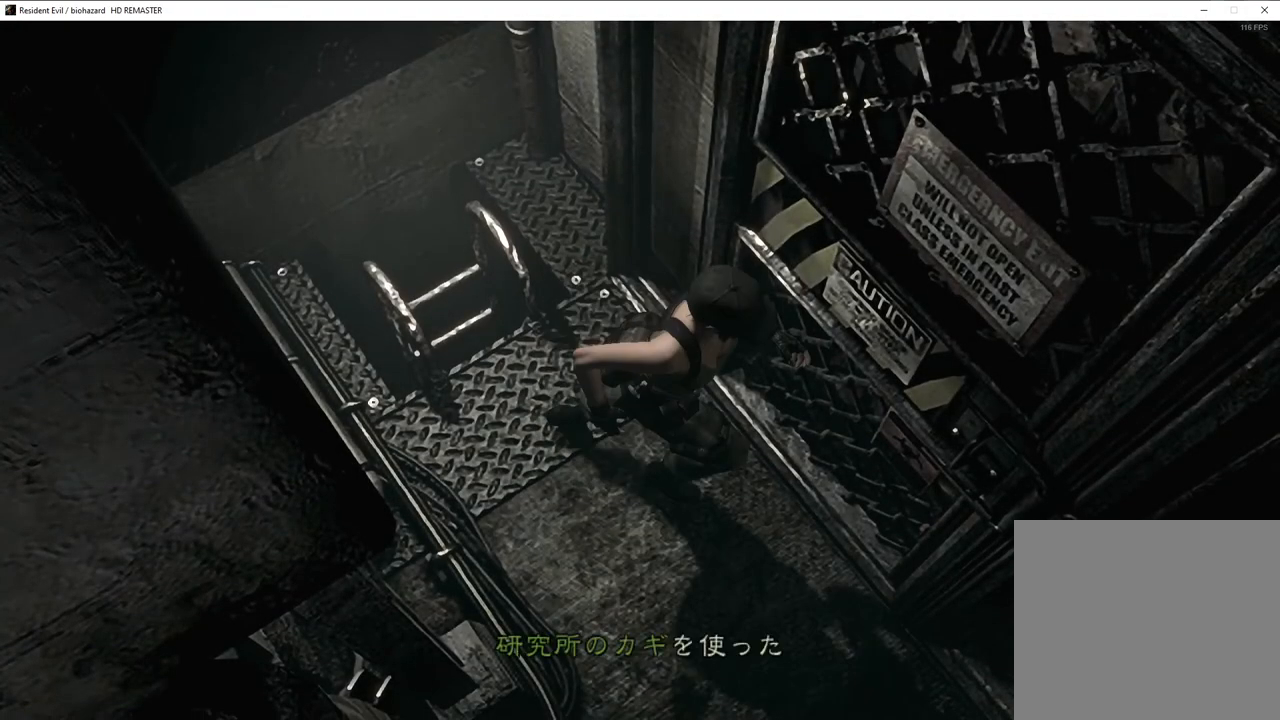
{"buttons": ["CROSS", "DPAD_UP"], "left_stick": "center", "right_stick": "center", "events": [[17, "left_stick", "center"], [500, "DPAD_UP", "down"]]}
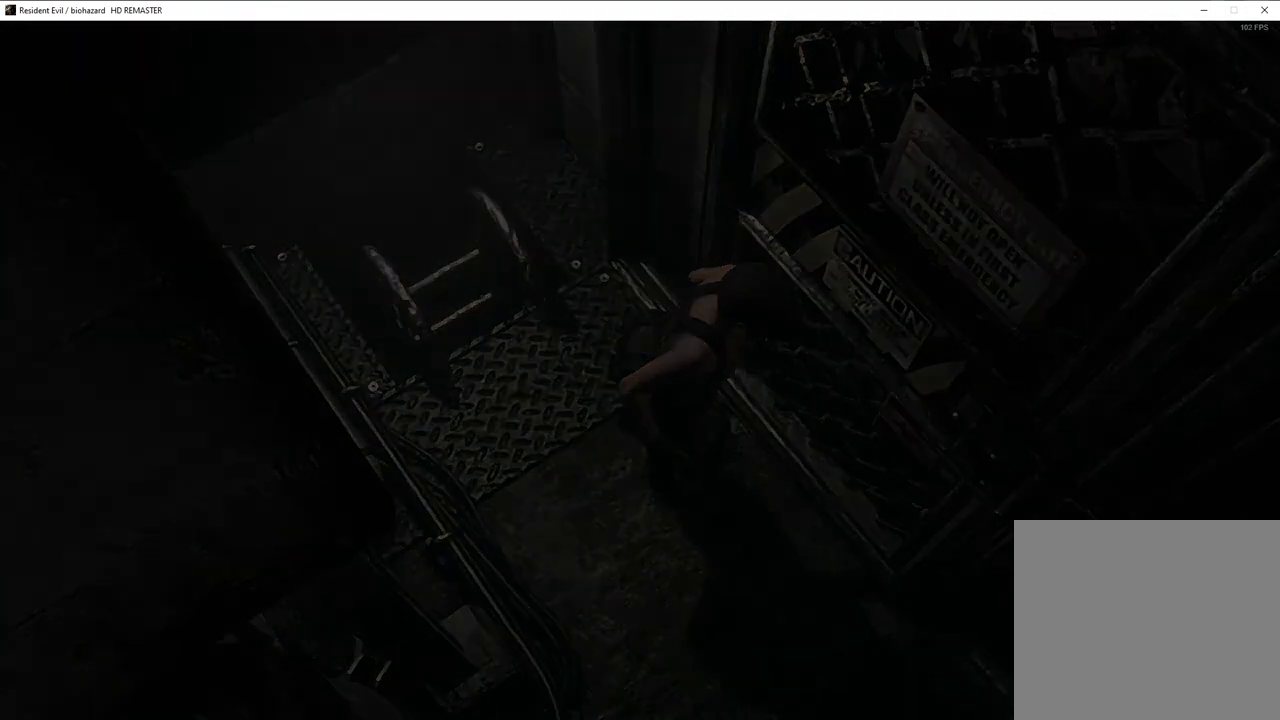
{"buttons": ["SQUARE", "DPAD_UP"], "left_stick": "center", "right_stick": "center"}
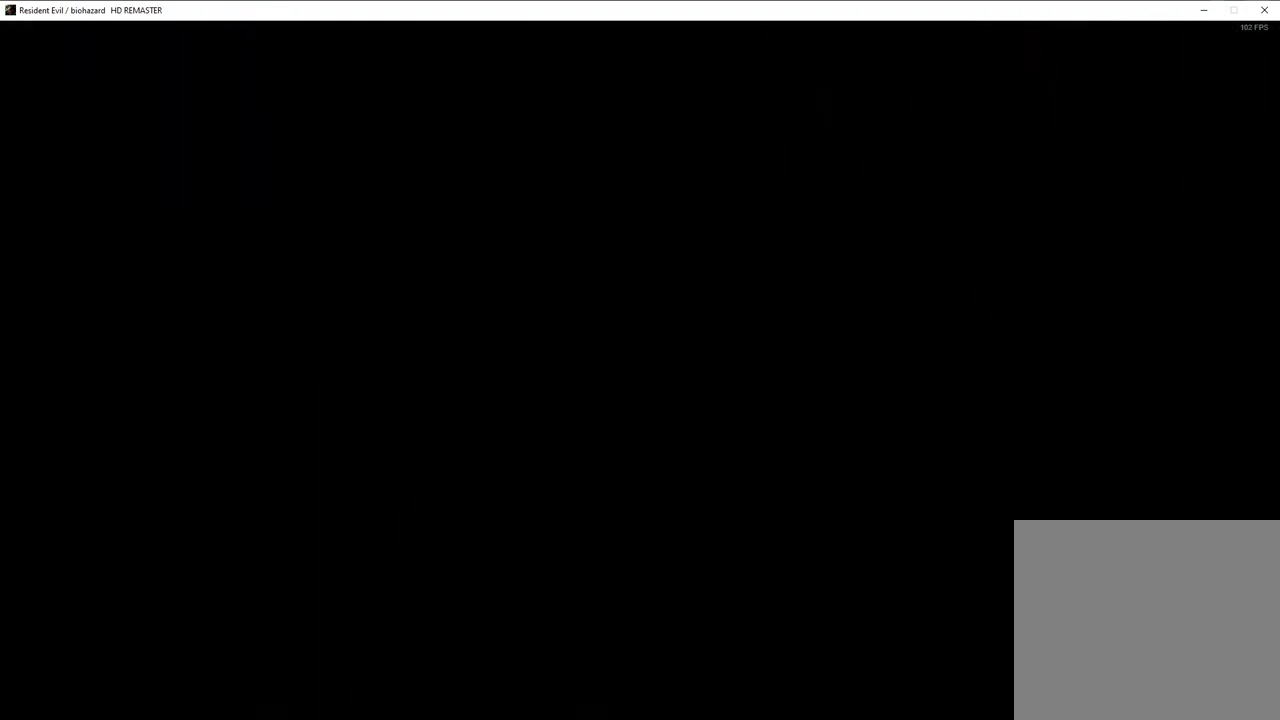
{"buttons": ["SQUARE", "DPAD_UP"], "left_stick": "center", "right_stick": "center", "events": []}
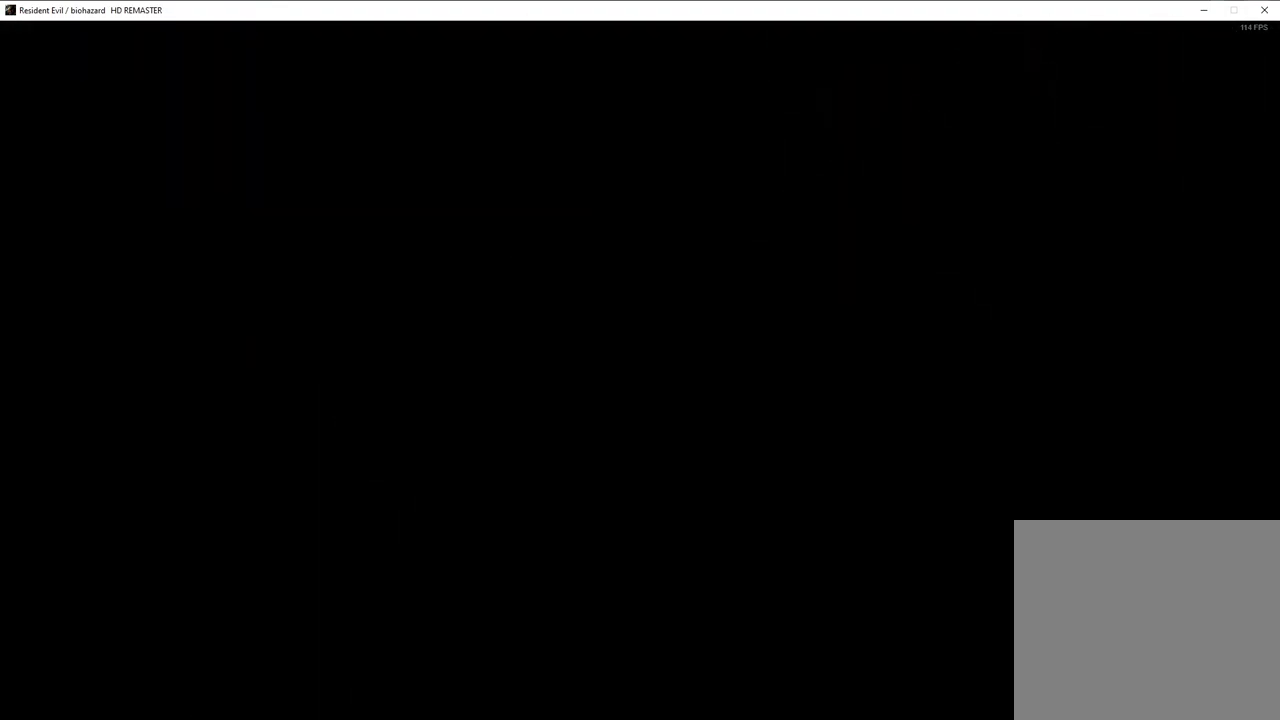
{"buttons": ["SQUARE", "DPAD_UP"], "left_stick": "center", "right_stick": "center", "events": []}
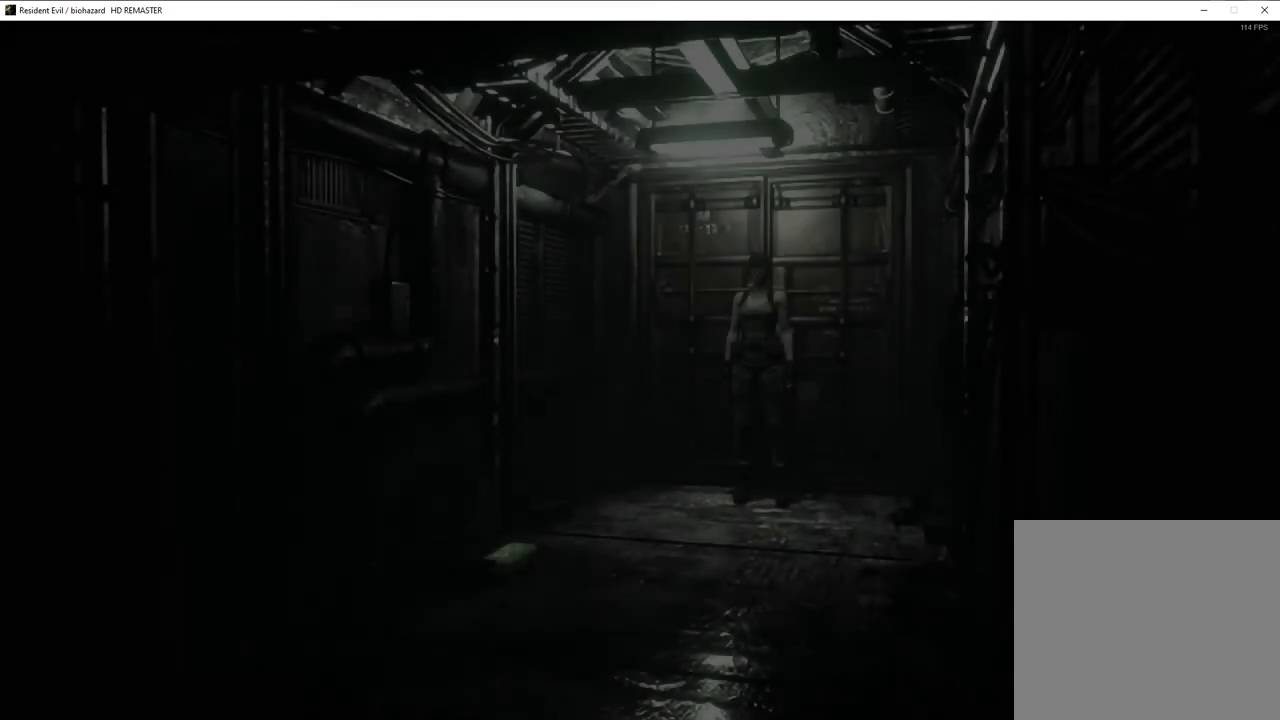
{"buttons": ["SQUARE", "DPAD_UP"], "left_stick": "center", "right_stick": "center", "events": []}
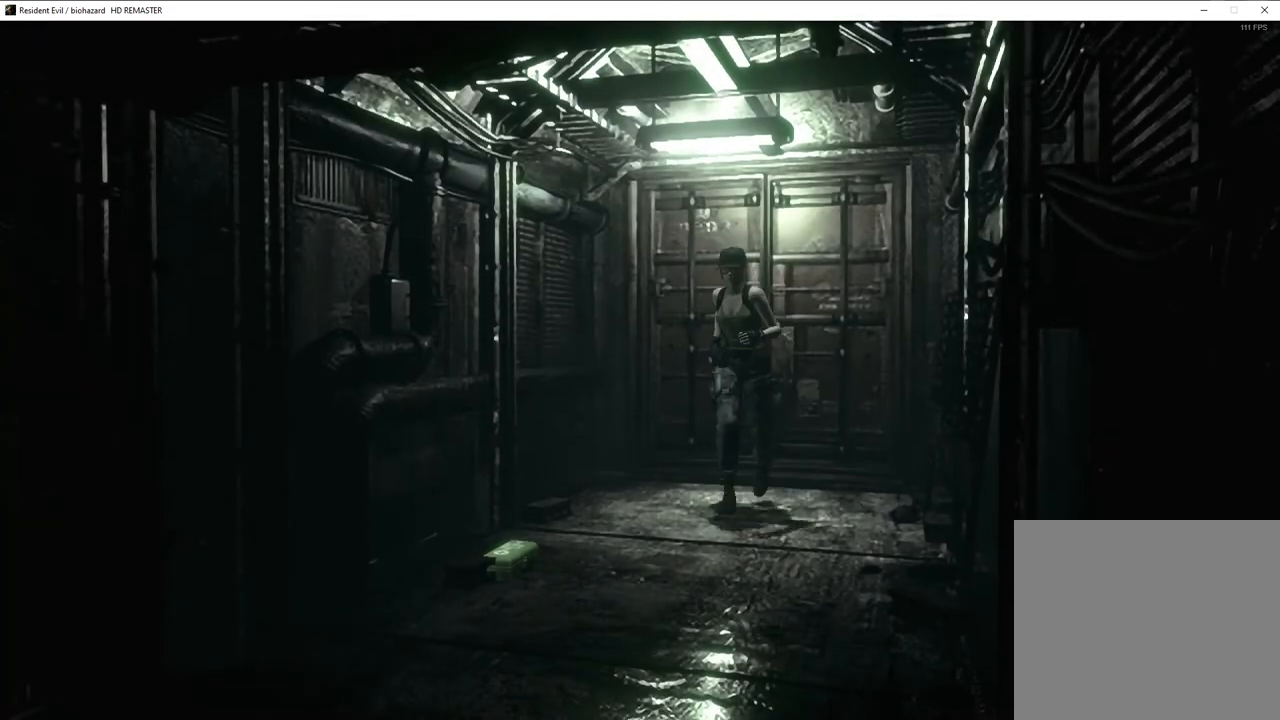
{"buttons": ["SQUARE", "DPAD_UP"], "left_stick": "center", "right_stick": "center", "events": []}
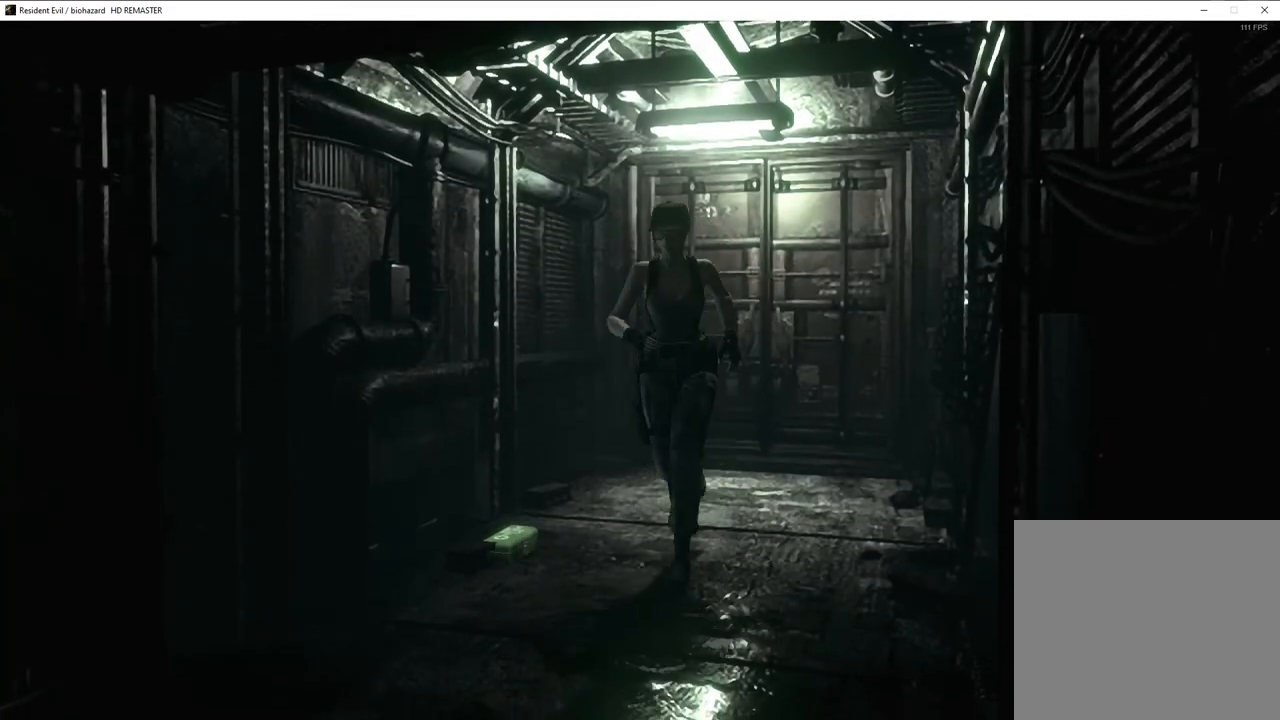
{"buttons": ["SQUARE", "DPAD_UP"], "left_stick": "center", "right_stick": "center", "events": []}
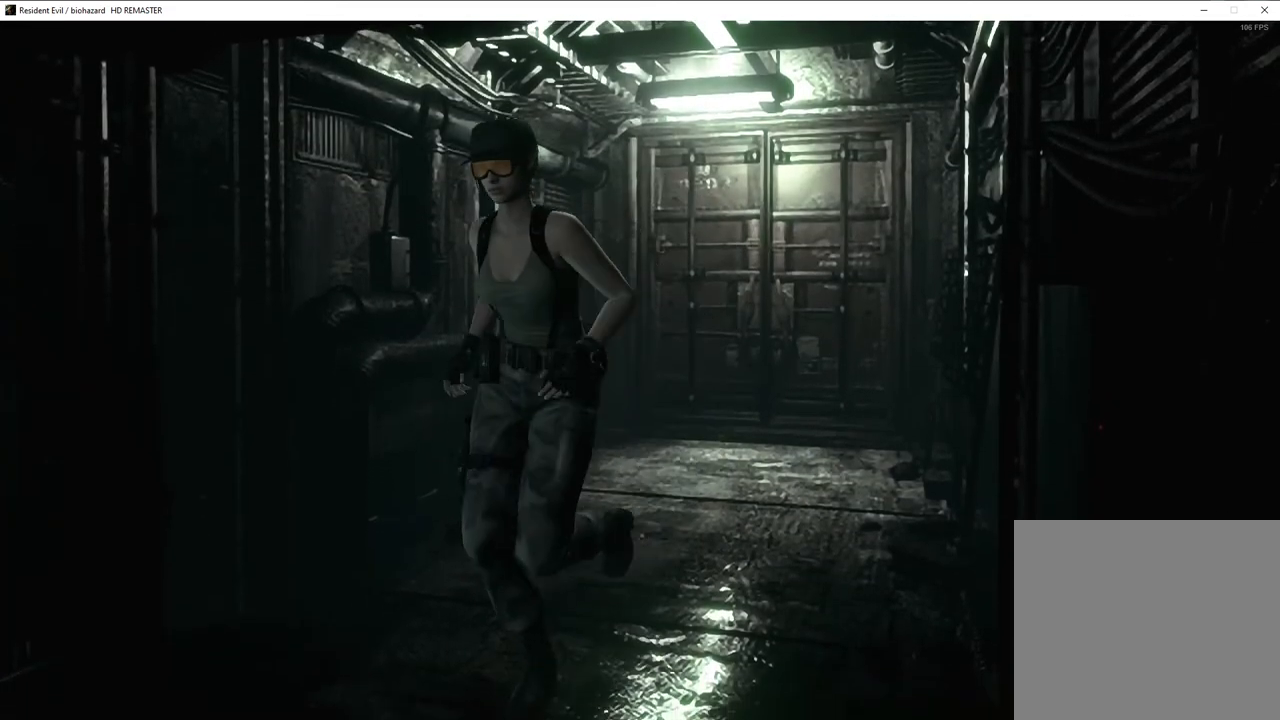
{"buttons": ["SQUARE", "DPAD_UP"], "left_stick": "center", "right_stick": "center", "events": [[167, "DPAD_RIGHT", "down"], [267, "DPAD_RIGHT", "up"]]}
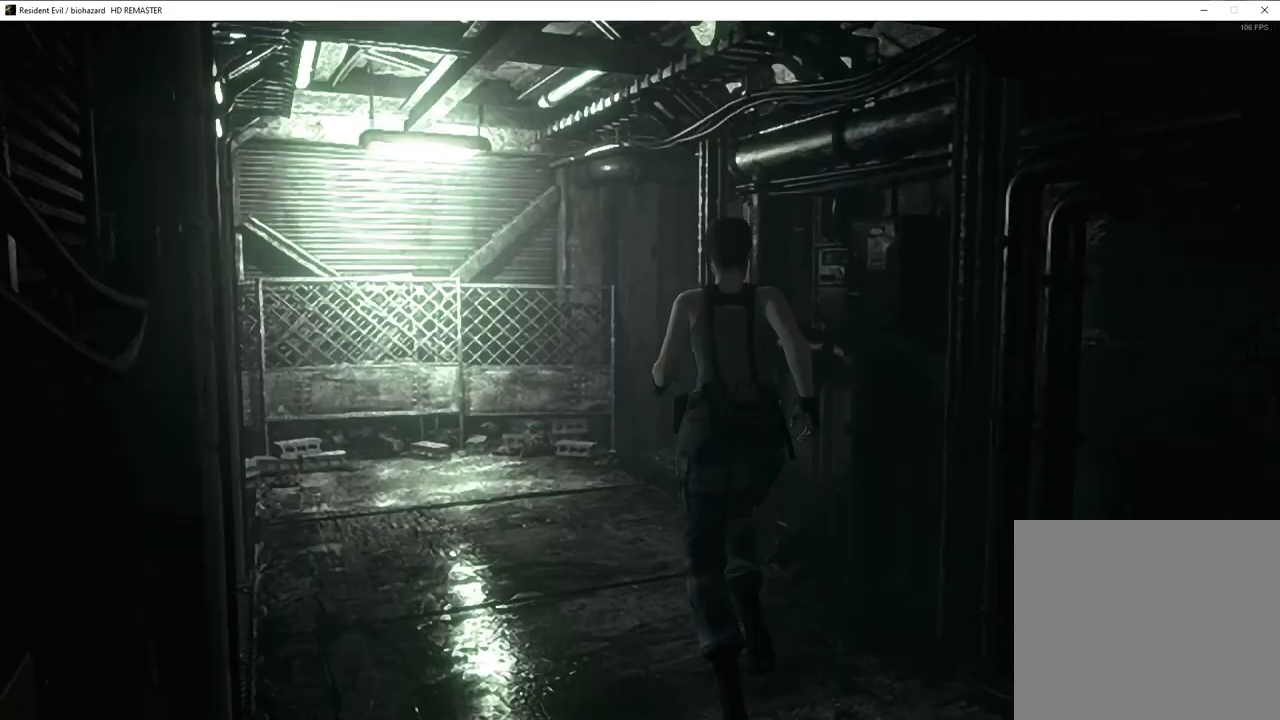
{"buttons": ["SQUARE", "DPAD_UP"], "left_stick": "center", "right_stick": "center", "events": []}
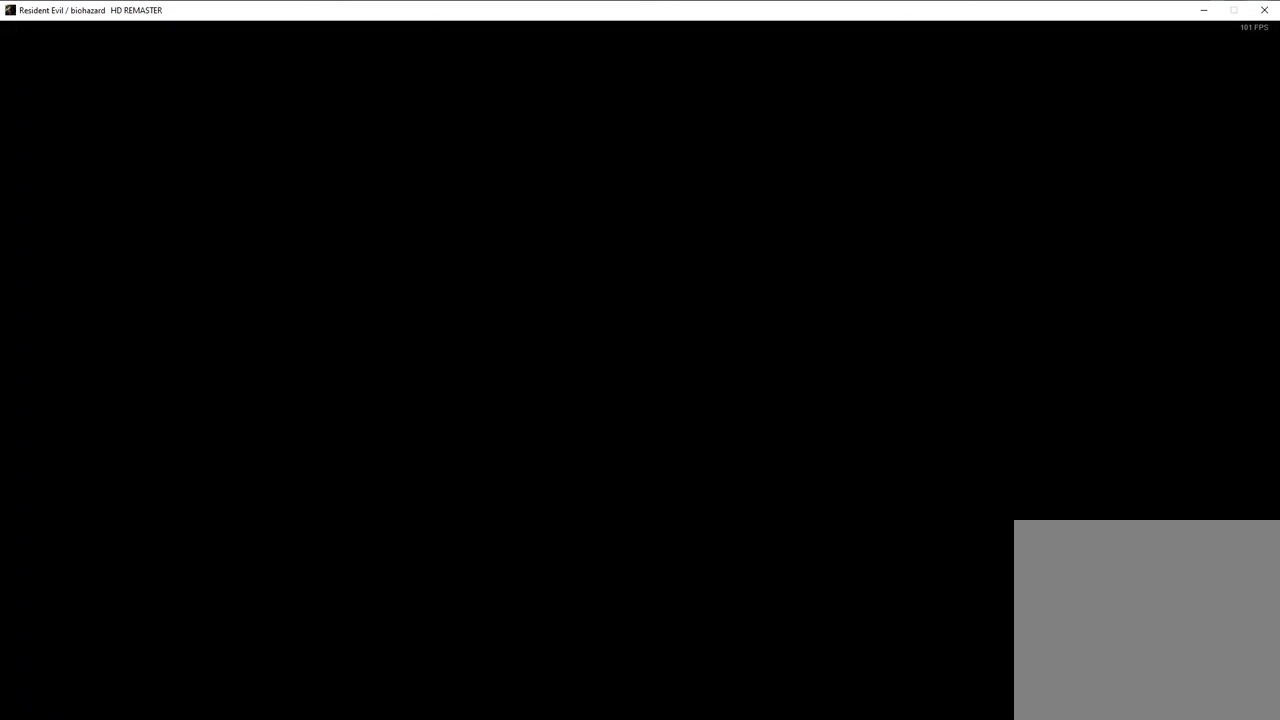
{"buttons": [], "left_stick": "center", "right_stick": "center", "events": [[133, "DPAD_UP", "up"], [217, "SQUARE", "up"]]}